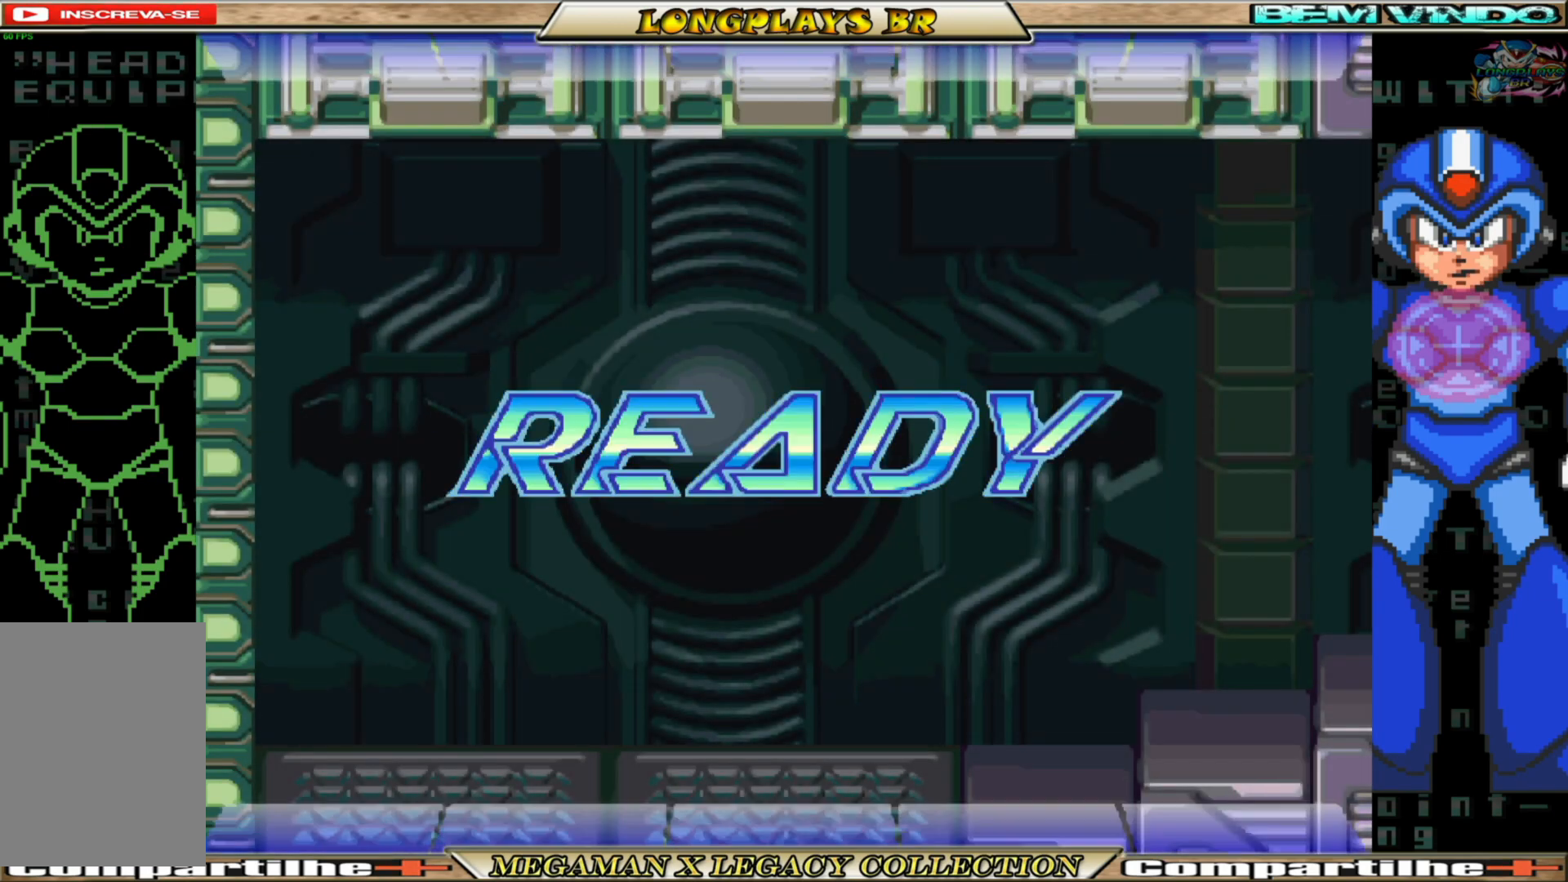
Gameplay with a controller (Xbox layout); each line is a JSON object with the inputs held at the frame after it. "events" lists button and stick changes between this image and that frame as [ms after this image, input, new state], when the widget could be followed in between. Not read: L3 R3.
{"buttons": ["DPAD_RIGHT"], "left_stick": "center", "right_stick": "center", "events": [[300, "DPAD_RIGHT", "down"]]}
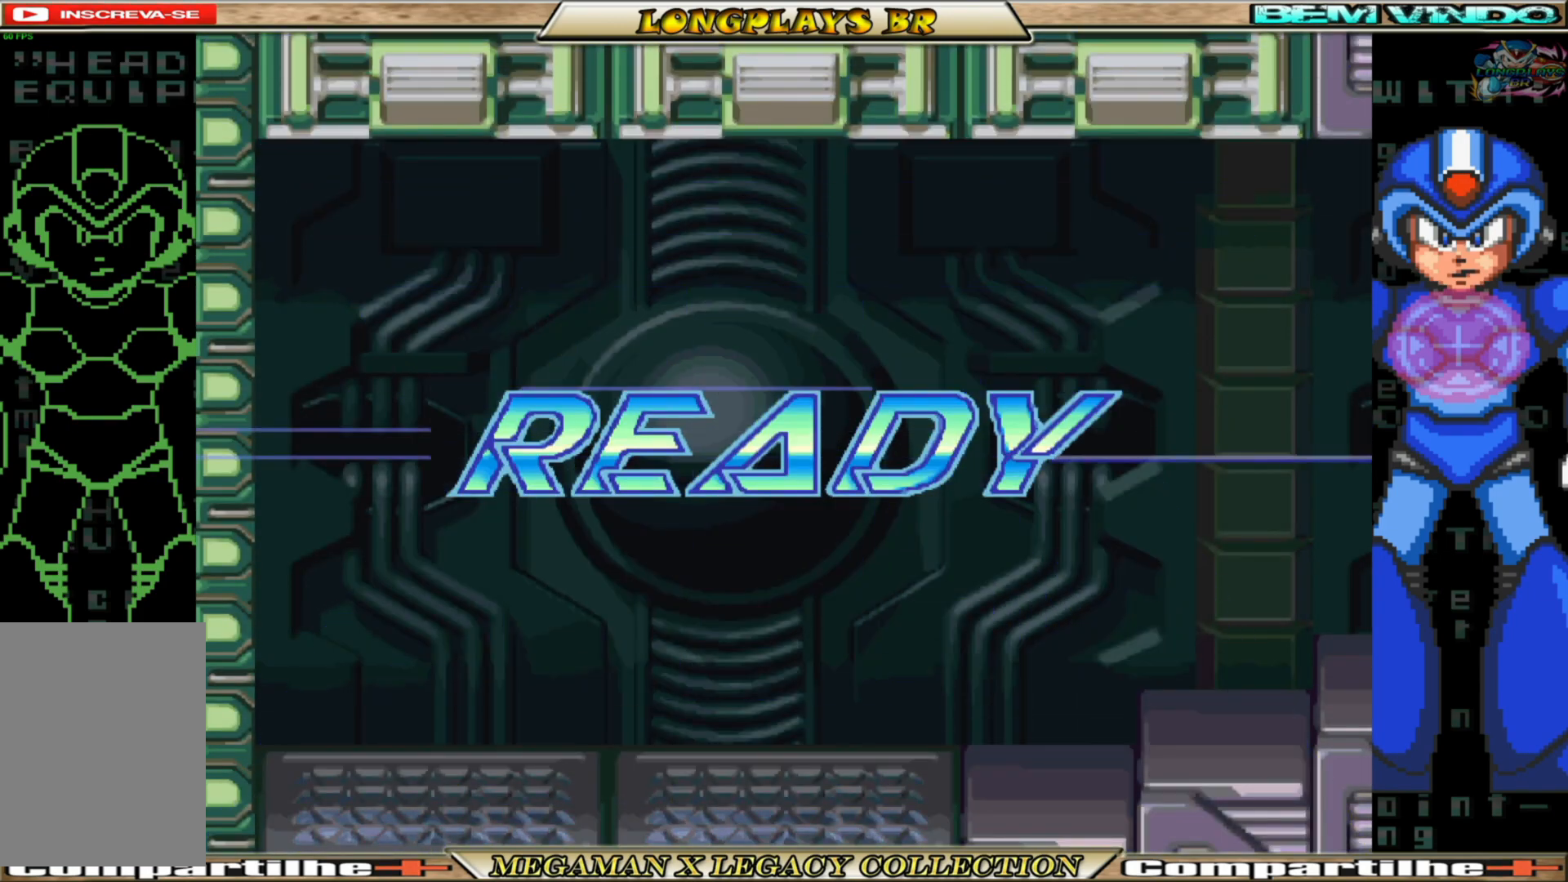
{"buttons": [], "left_stick": "center", "right_stick": "center", "events": [[83, "DPAD_RIGHT", "up"]]}
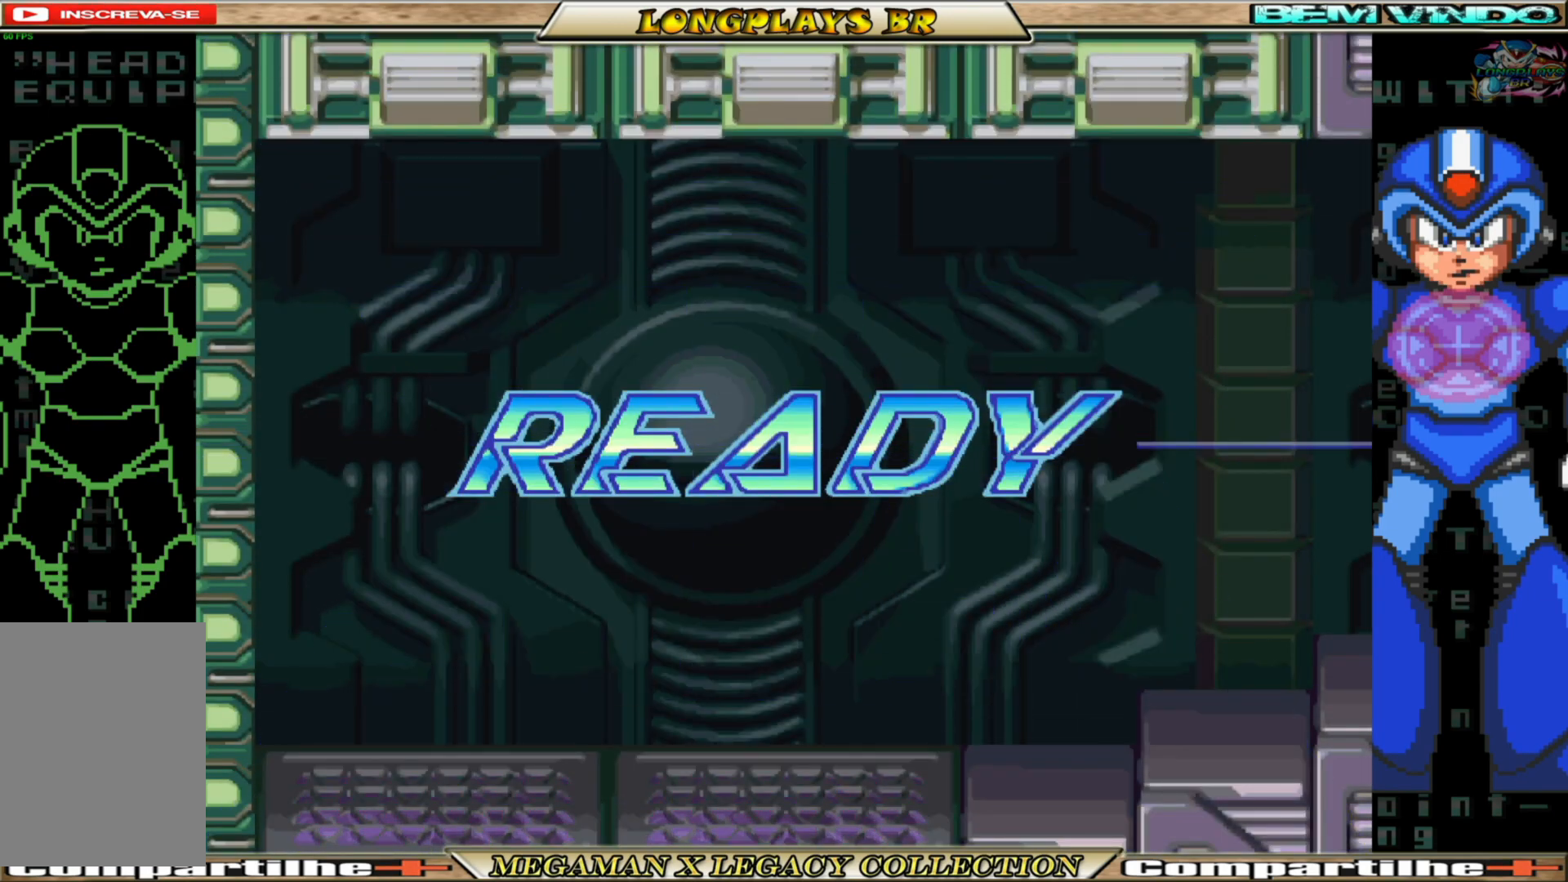
{"buttons": [], "left_stick": "center", "right_stick": "center", "events": []}
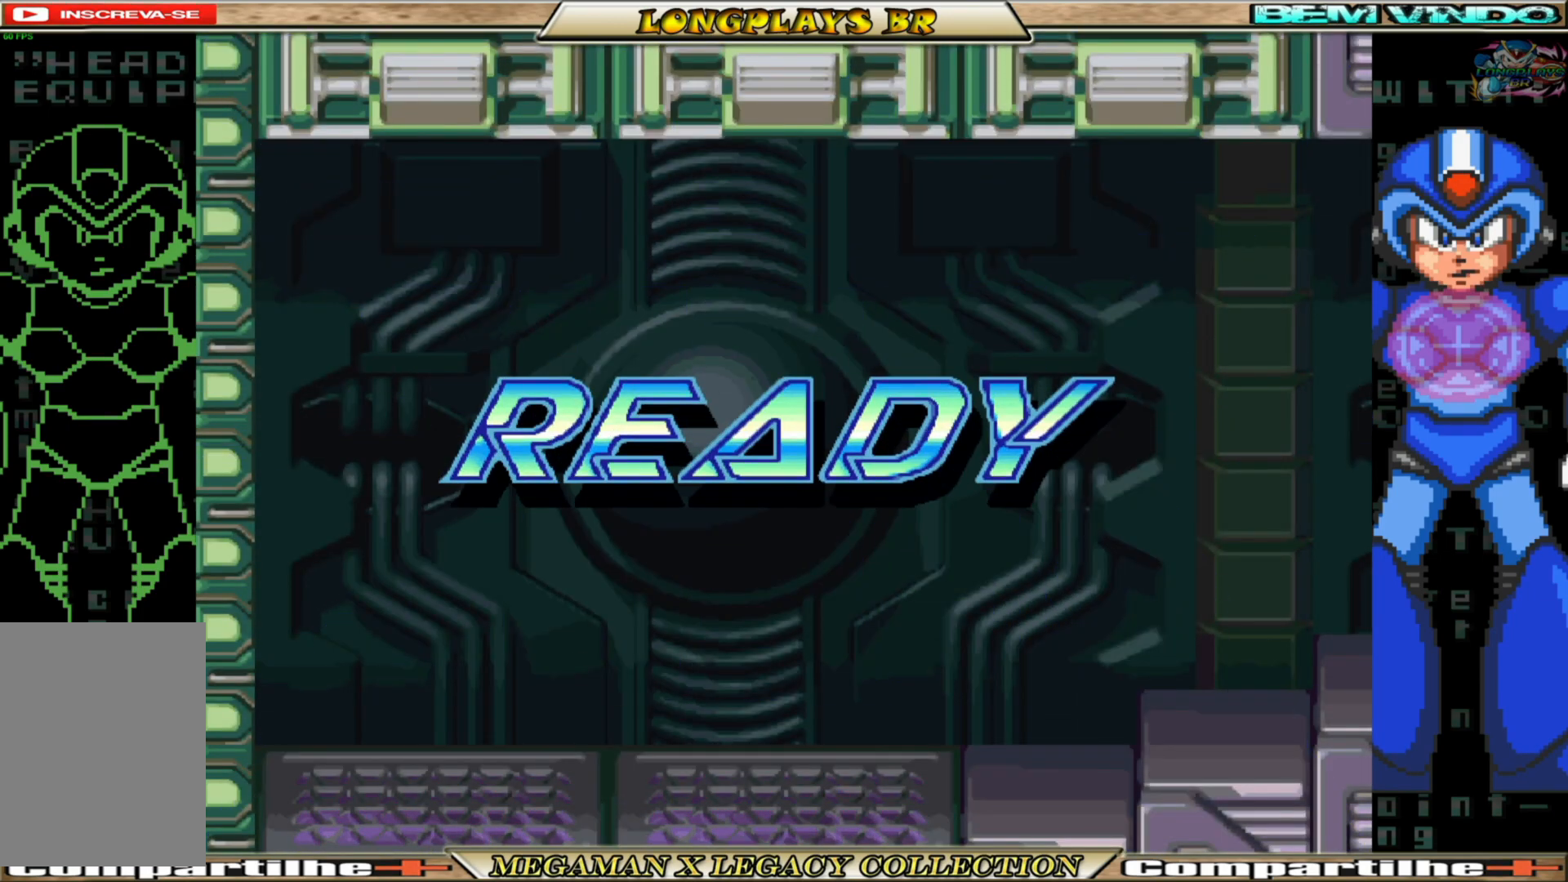
{"buttons": ["DPAD_RIGHT"], "left_stick": "center", "right_stick": "center", "events": [[417, "DPAD_RIGHT", "down"]]}
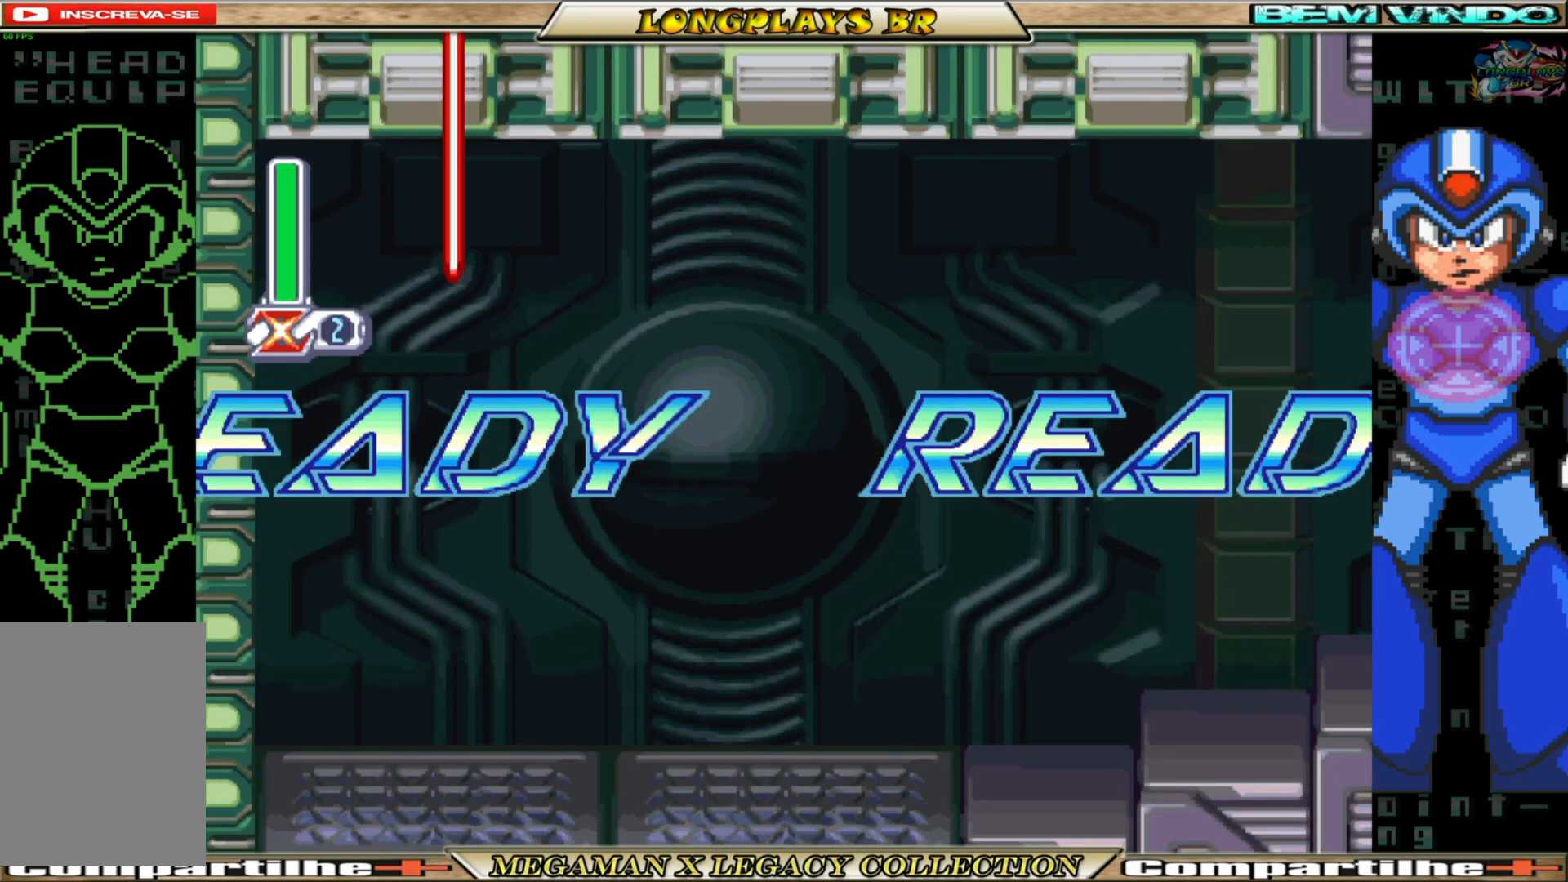
{"buttons": ["DPAD_RIGHT"], "left_stick": "center", "right_stick": "center", "events": []}
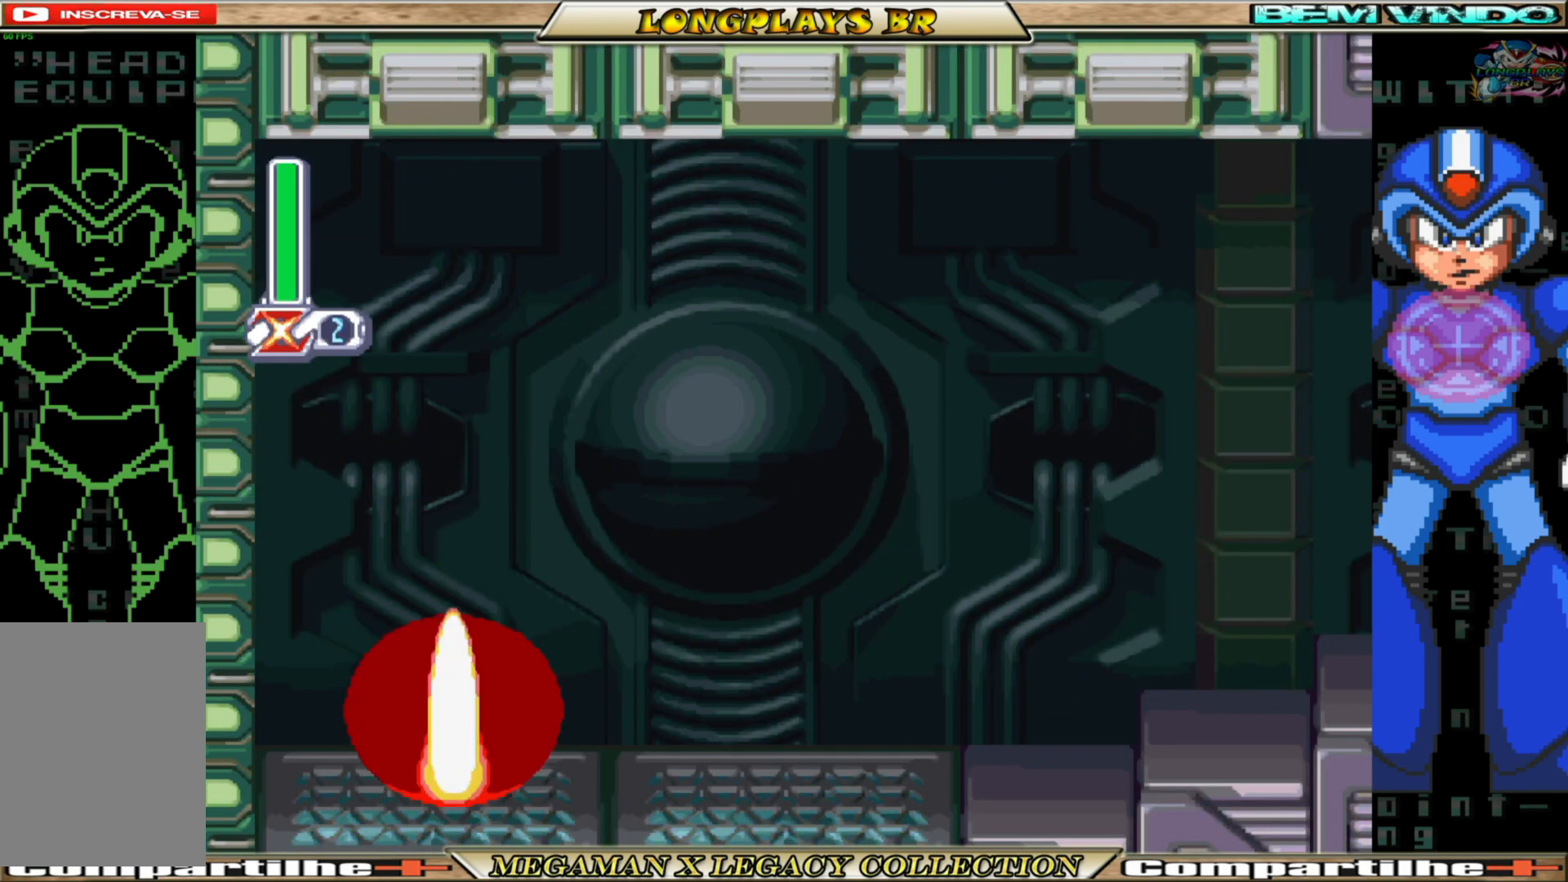
{"buttons": ["A", "DPAD_RIGHT"], "left_stick": "center", "right_stick": "center", "events": [[350, "A", "down"]]}
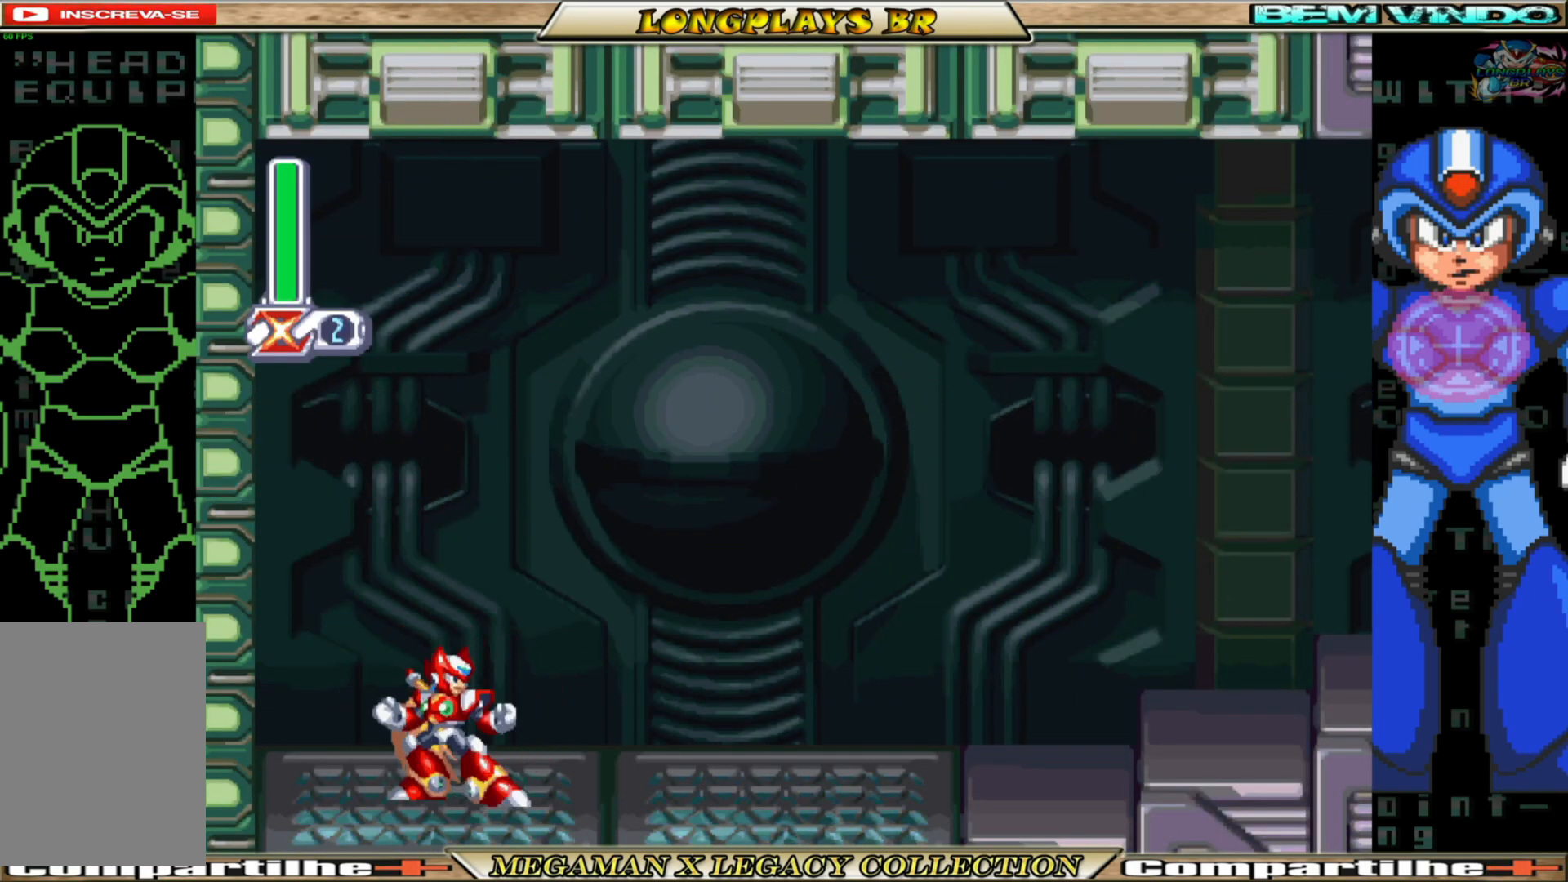
{"buttons": ["A", "DPAD_RIGHT"], "left_stick": "center", "right_stick": "center", "events": [[150, "A", "up"], [300, "A", "down"]]}
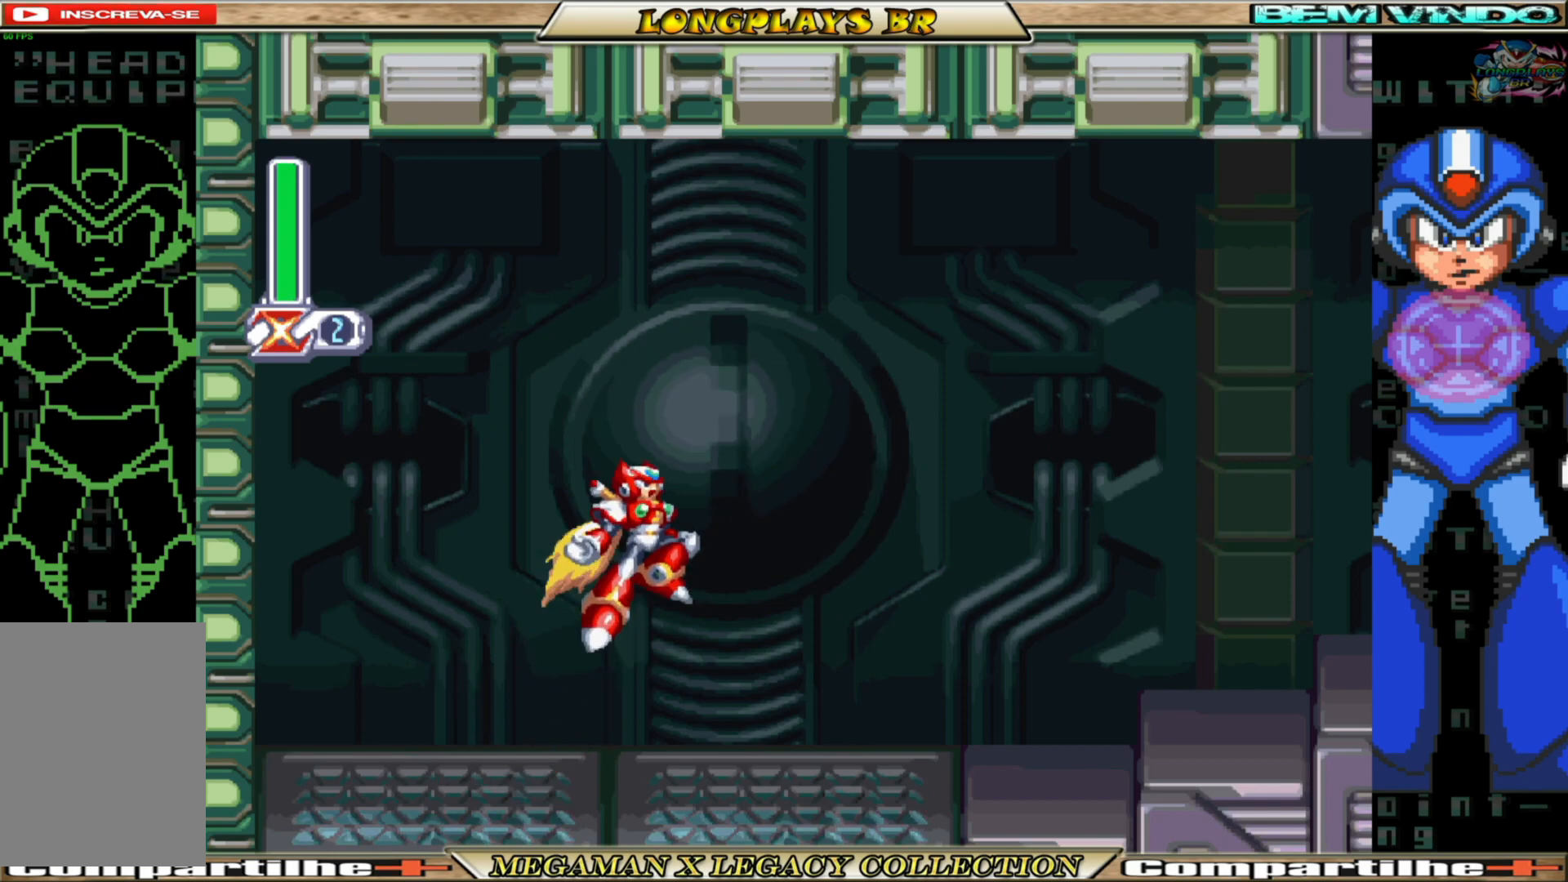
{"buttons": ["DPAD_RIGHT"], "left_stick": "center", "right_stick": "center", "events": [[67, "A", "up"], [117, "A", "down"], [350, "X", "down"], [367, "A", "up"], [467, "X", "up"]]}
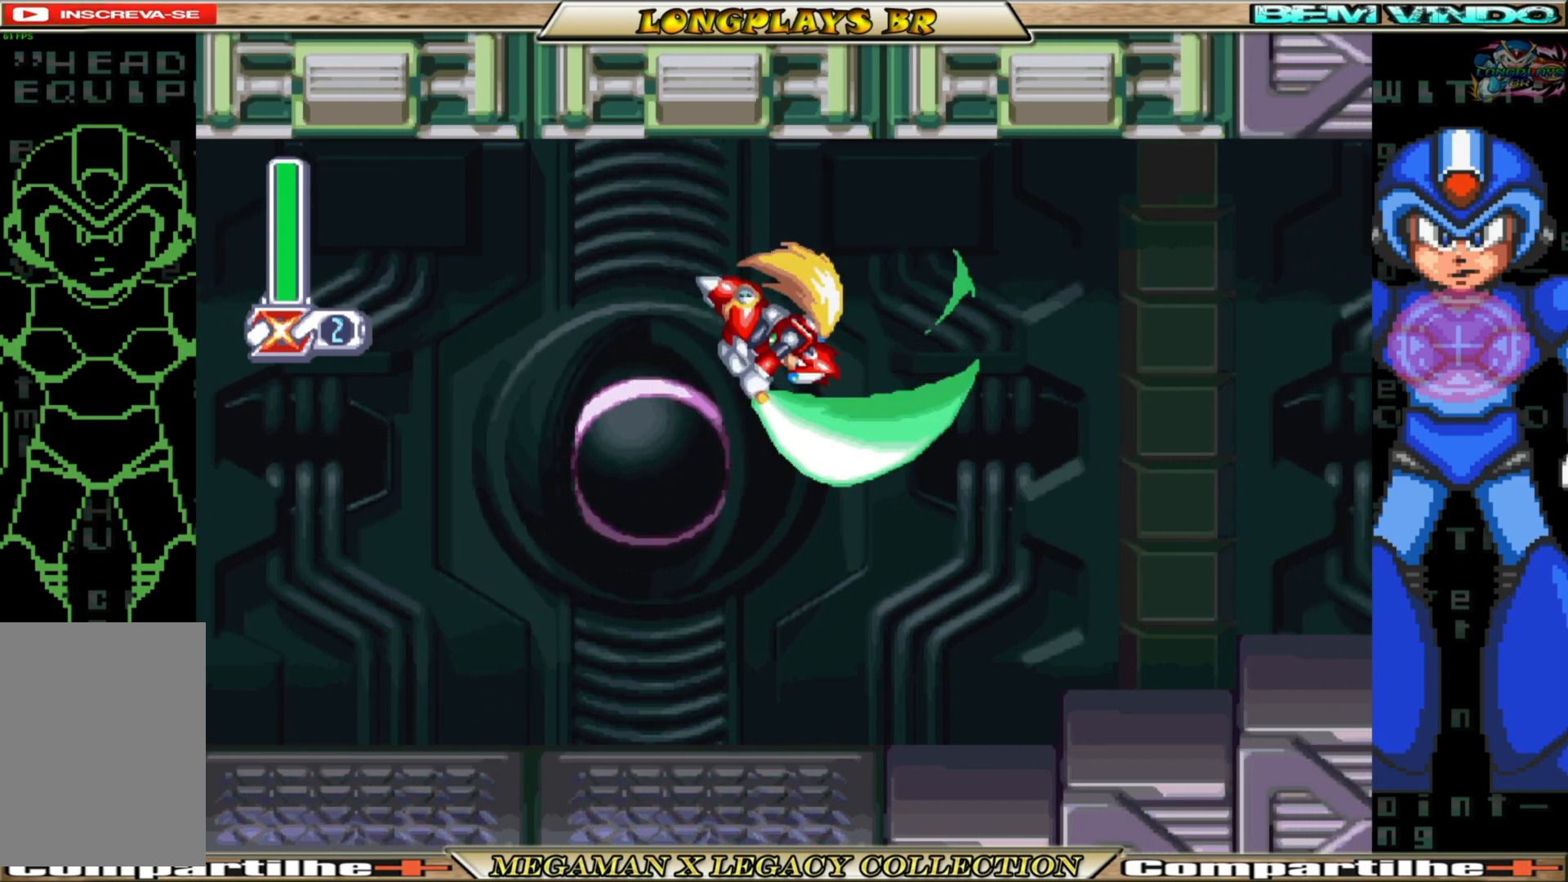
{"buttons": ["B", "DPAD_RIGHT"], "left_stick": "center", "right_stick": "center", "events": [[17, "X", "down"], [117, "X", "up"], [467, "B", "down"]]}
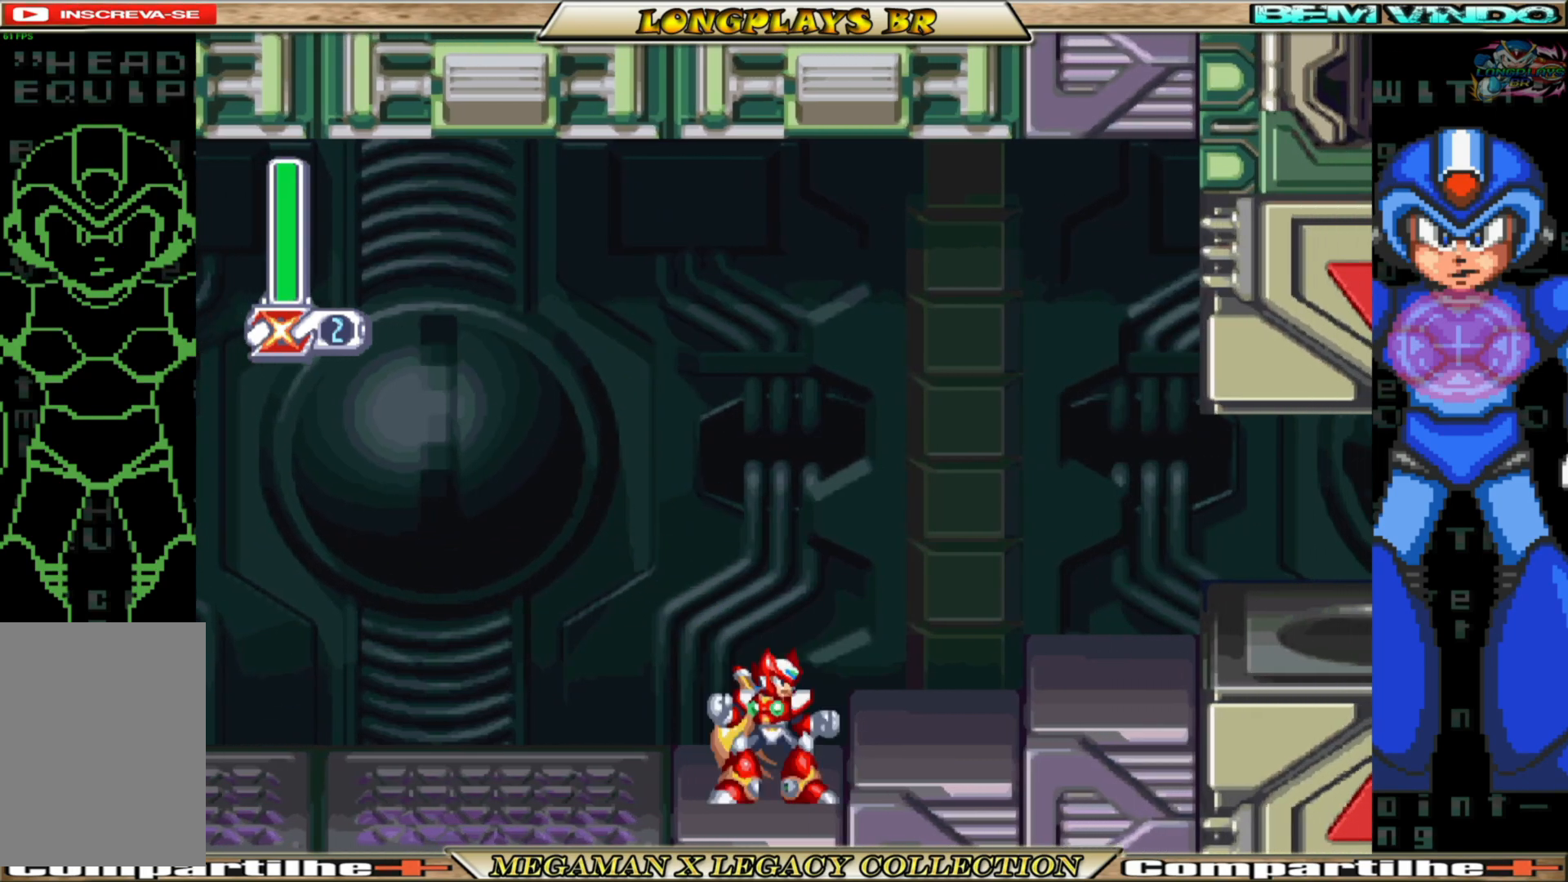
{"buttons": ["DPAD_RIGHT"], "left_stick": "center", "right_stick": "center", "events": [[50, "A", "down"], [283, "A", "up"], [300, "B", "up"]]}
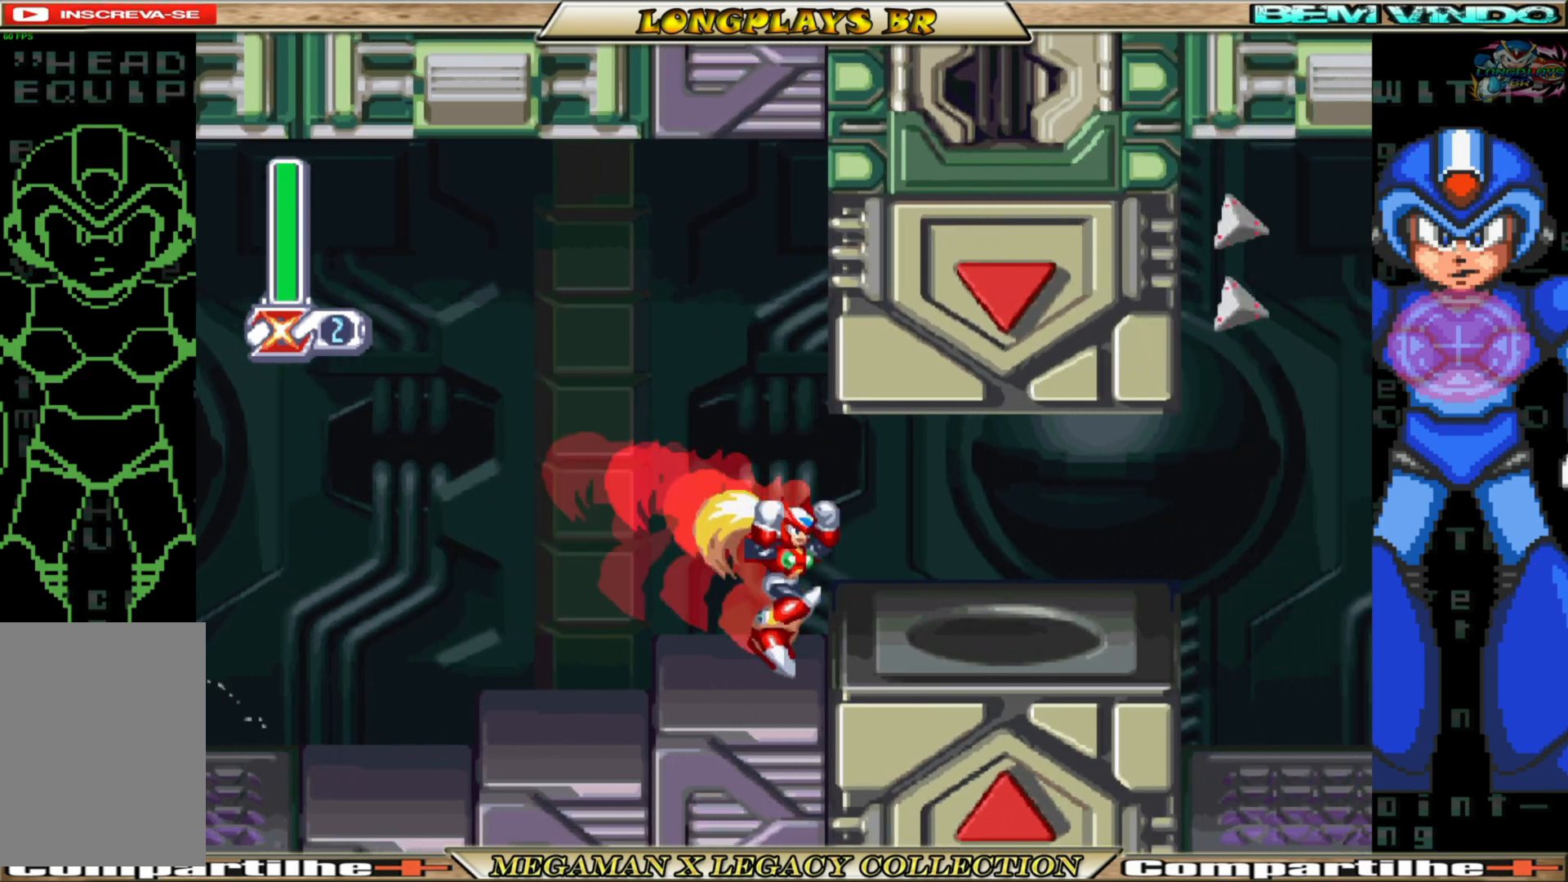
{"buttons": ["DPAD_RIGHT"], "left_stick": "center", "right_stick": "center", "events": [[200, "B", "down"], [233, "A", "down"], [400, "A", "up"], [417, "B", "up"]]}
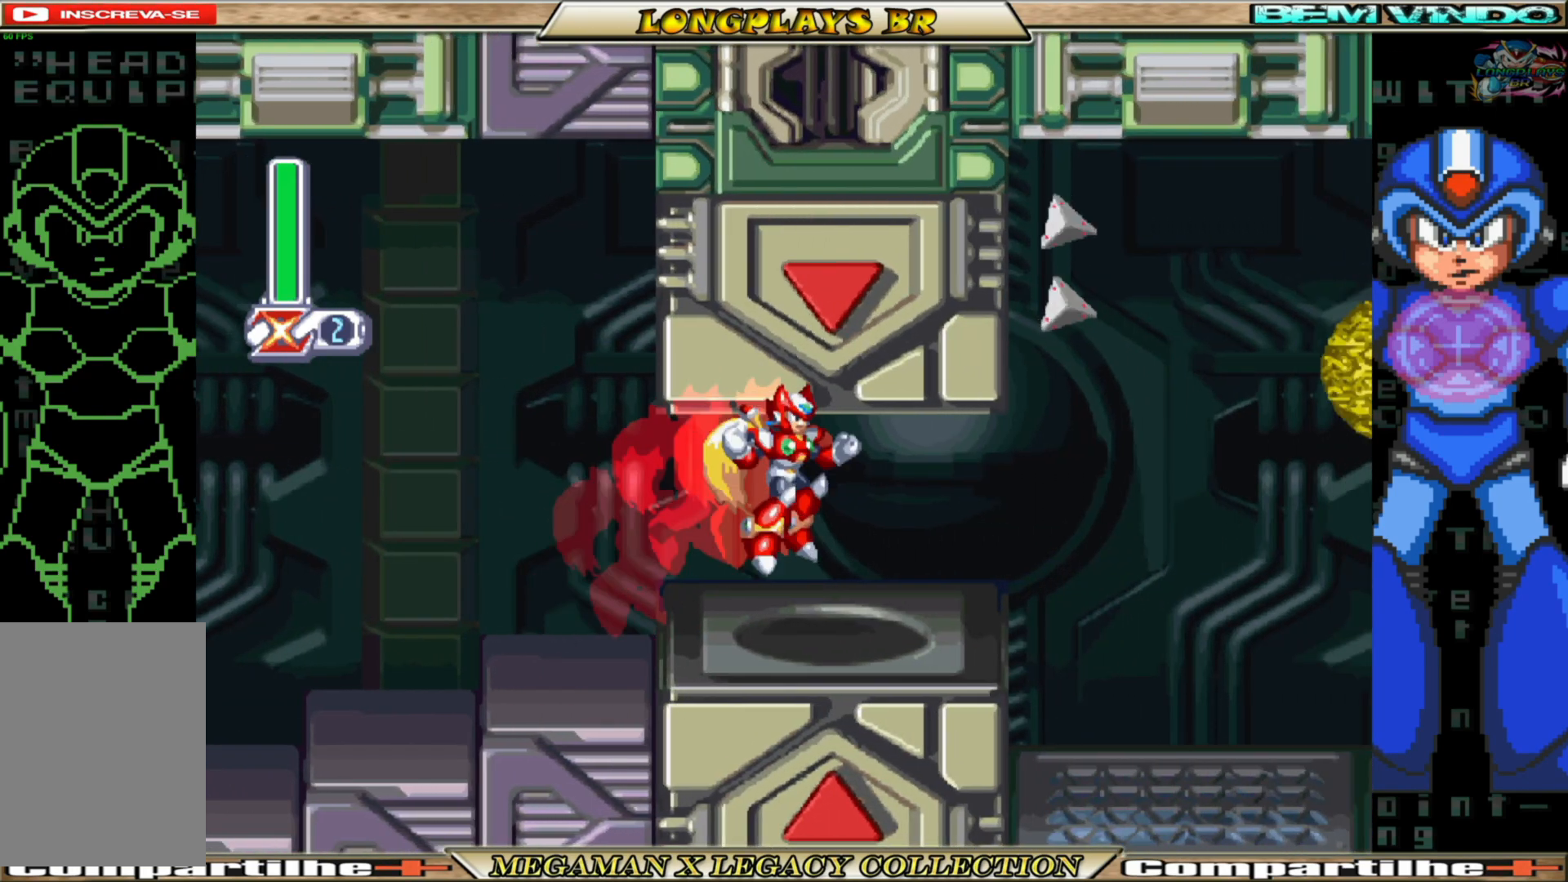
{"buttons": ["B", "DPAD_RIGHT"], "left_stick": "center", "right_stick": "center", "events": [[300, "B", "down"], [433, "A", "down"], [500, "A", "up"]]}
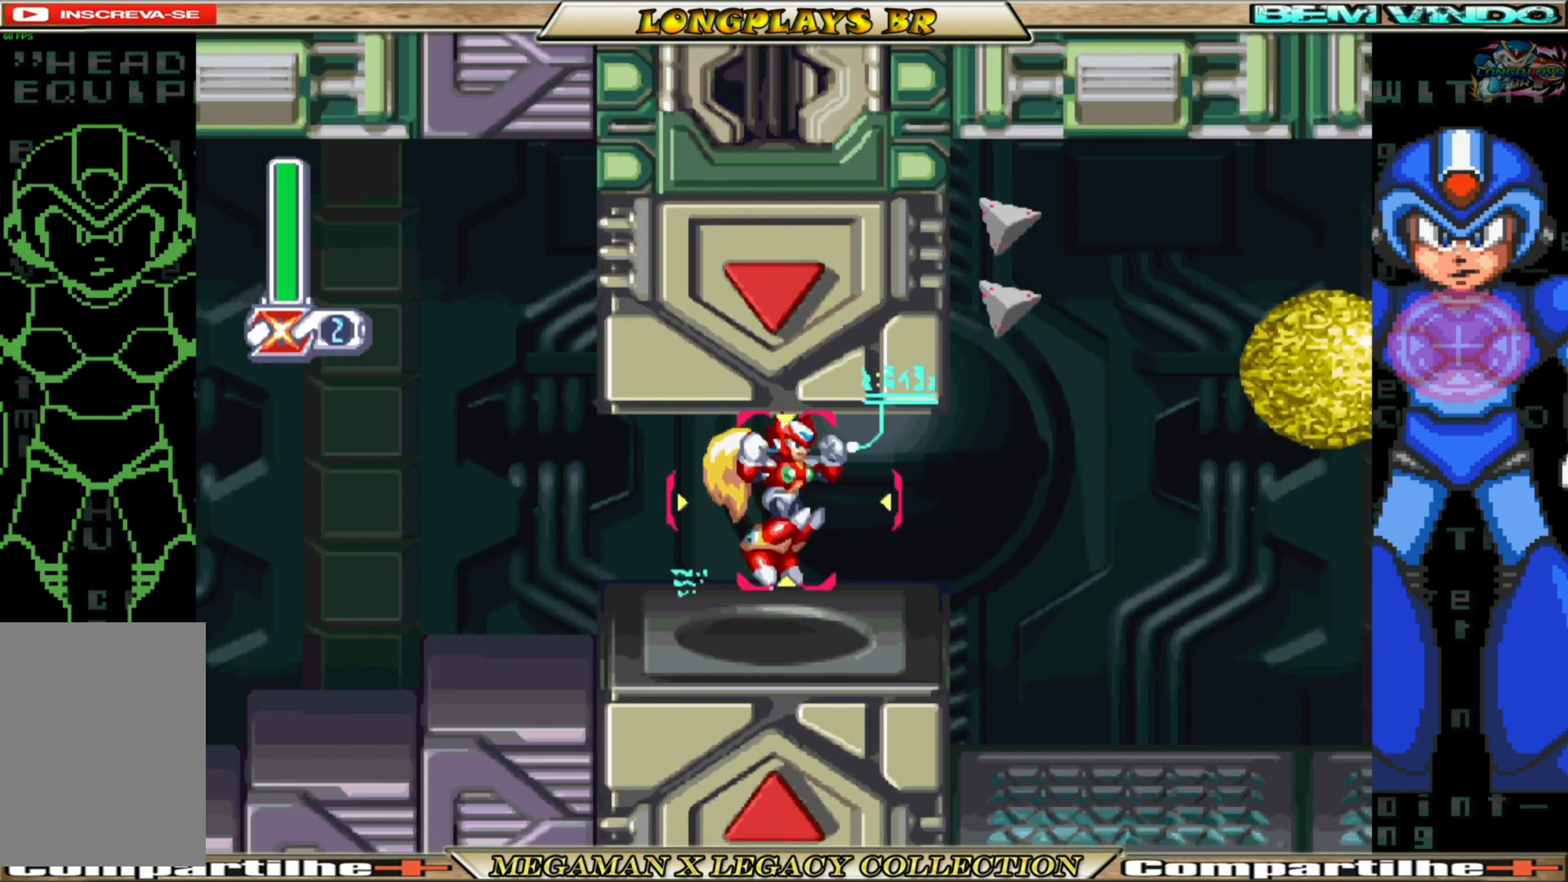
{"buttons": [], "left_stick": "center", "right_stick": "center", "events": [[33, "B", "up"], [83, "DPAD_RIGHT", "up"]]}
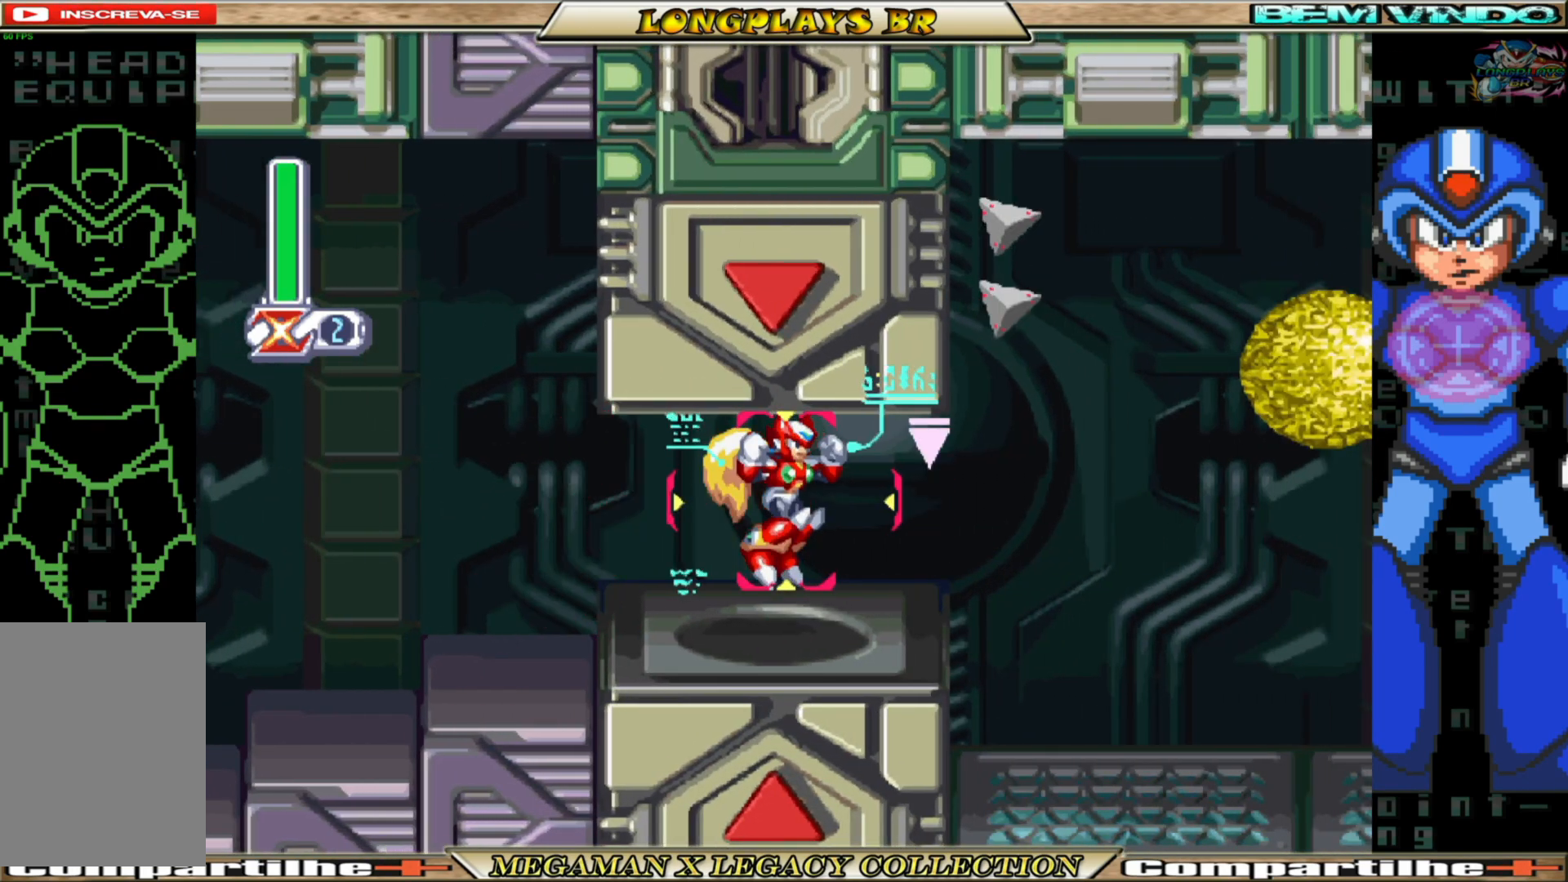
{"buttons": ["DPAD_RIGHT"], "left_stick": "center", "right_stick": "center", "events": [[433, "DPAD_RIGHT", "down"]]}
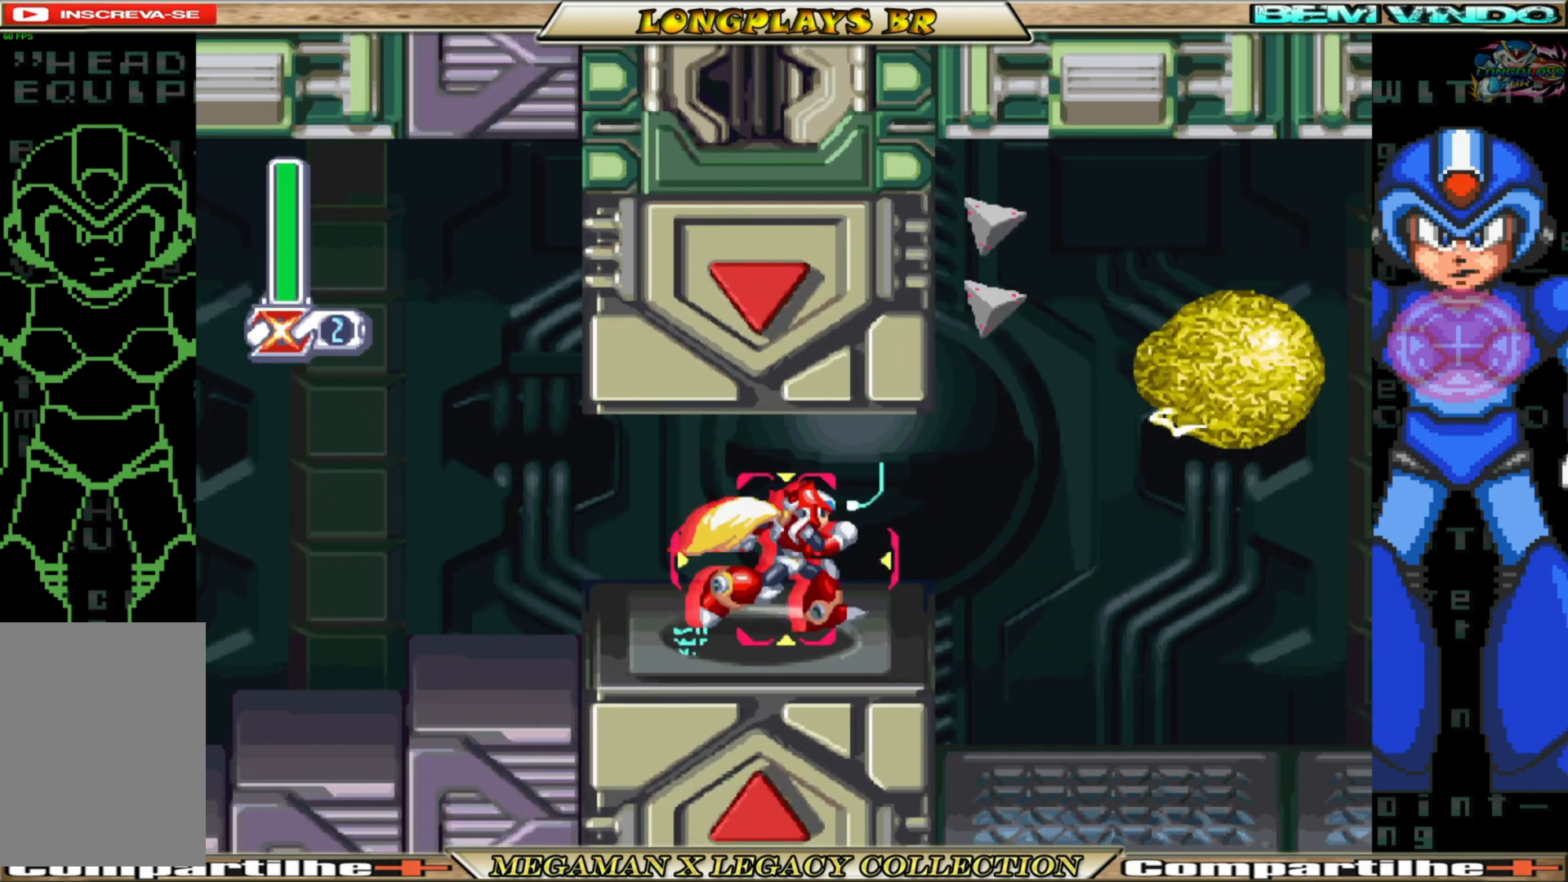
{"buttons": ["DPAD_RIGHT"], "left_stick": "center", "right_stick": "center", "events": [[83, "A", "down"], [233, "A", "up"], [267, "X", "down"], [350, "X", "up"]]}
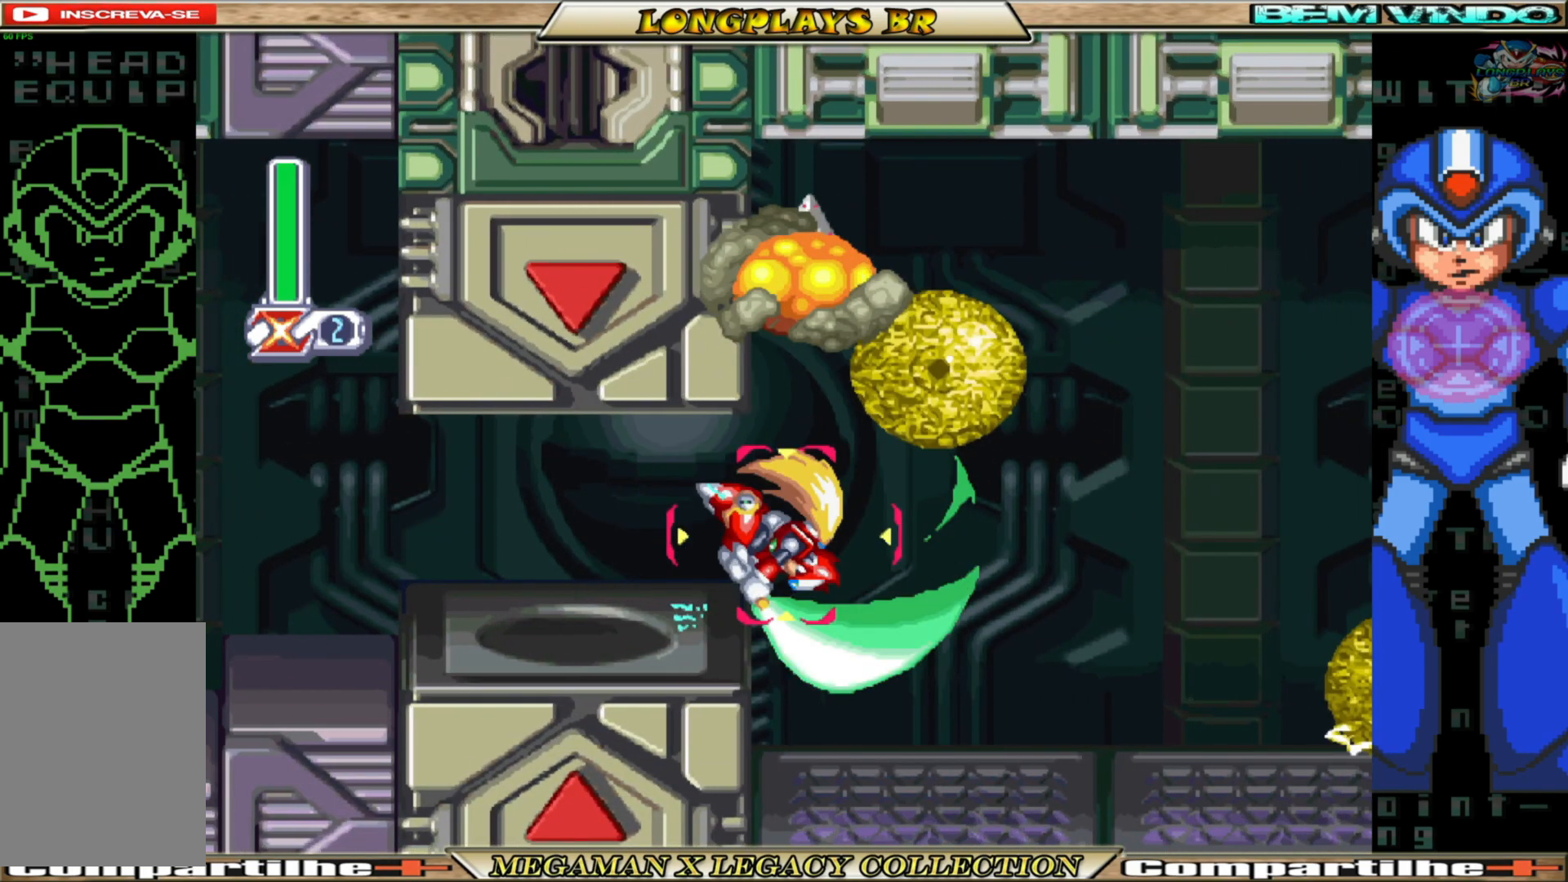
{"buttons": ["A", "B", "DPAD_RIGHT"], "left_stick": "center", "right_stick": "center", "events": [[417, "B", "down"], [433, "A", "down"]]}
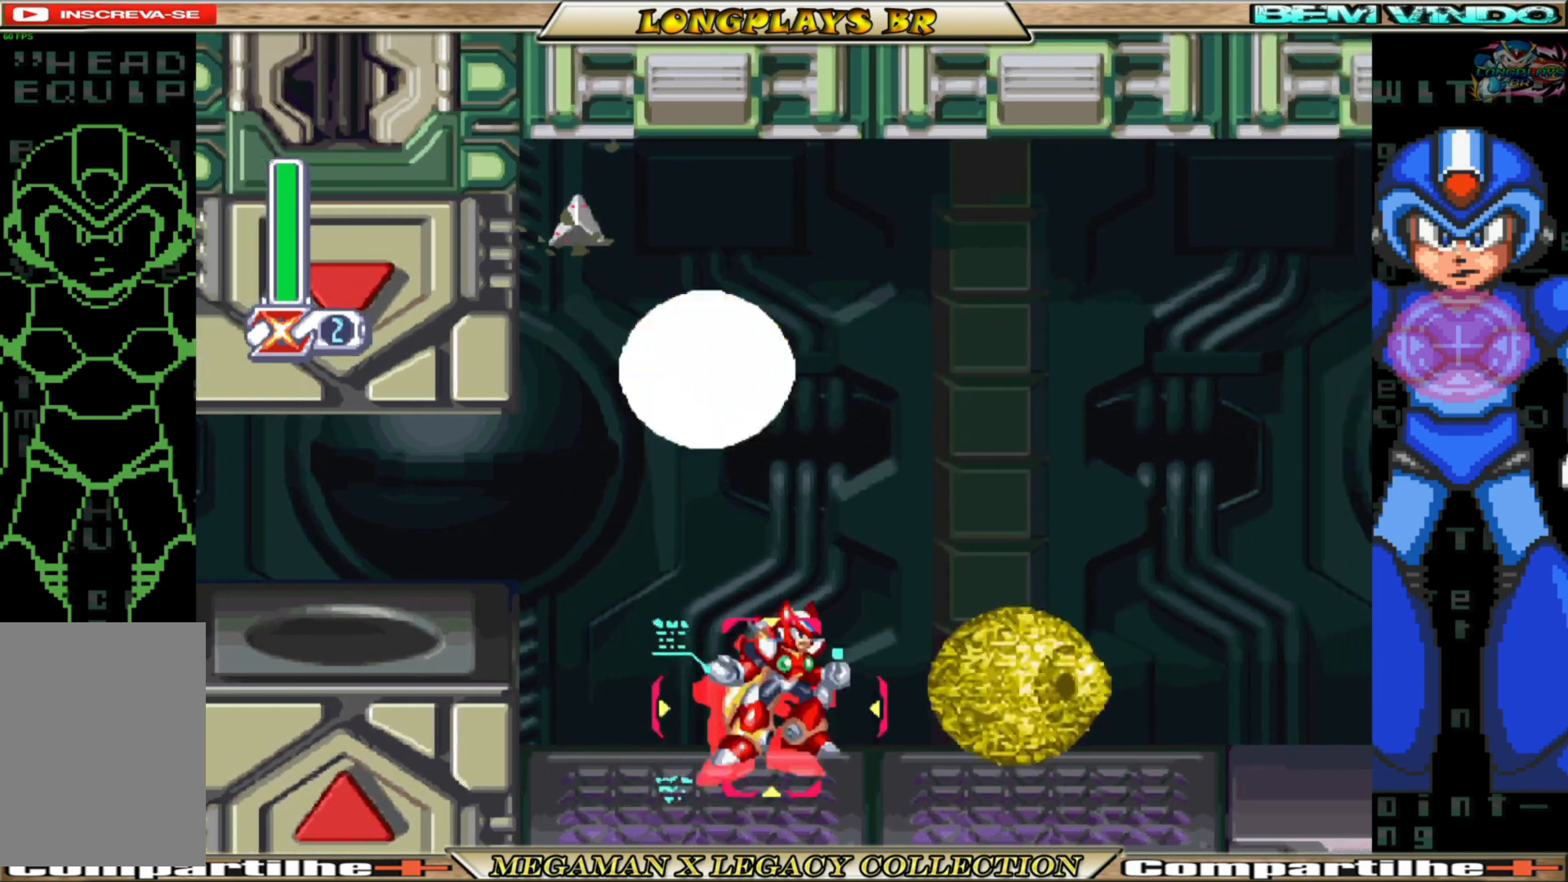
{"buttons": ["DPAD_RIGHT"], "left_stick": "center", "right_stick": "center", "events": [[50, "X", "down"], [67, "B", "up"], [67, "DPAD_RIGHT", "up"], [83, "A", "up"], [167, "DPAD_RIGHT", "down"], [167, "X", "up"], [233, "X", "down"], [333, "X", "up"]]}
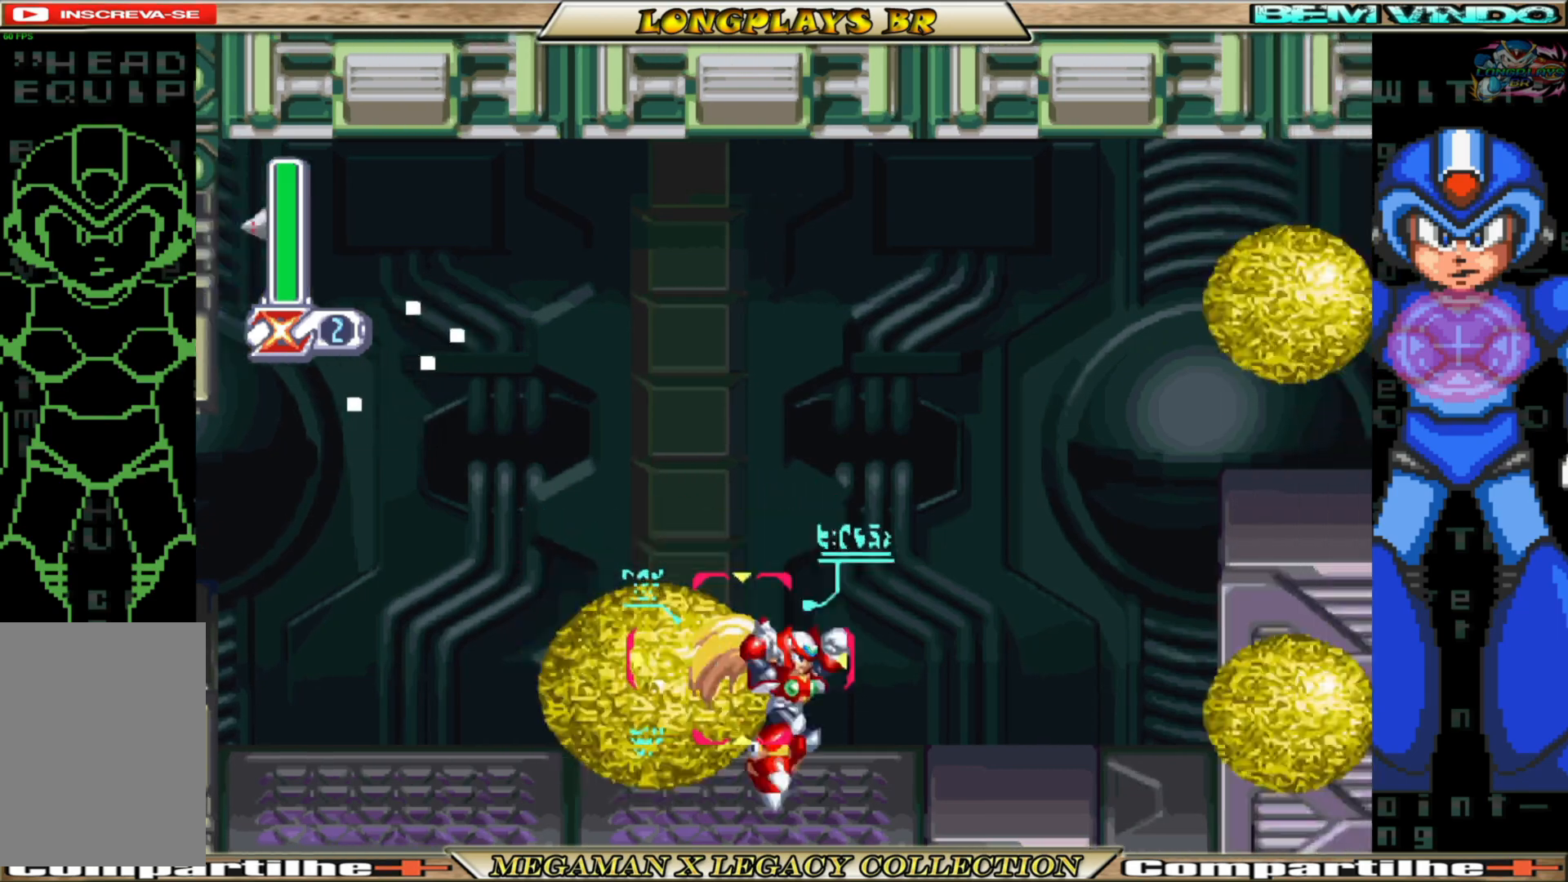
{"buttons": ["DPAD_RIGHT"], "left_stick": "center", "right_stick": "center", "events": [[200, "B", "down"], [317, "A", "down"], [417, "X", "down"], [450, "B", "up"], [467, "A", "up"], [500, "X", "up"]]}
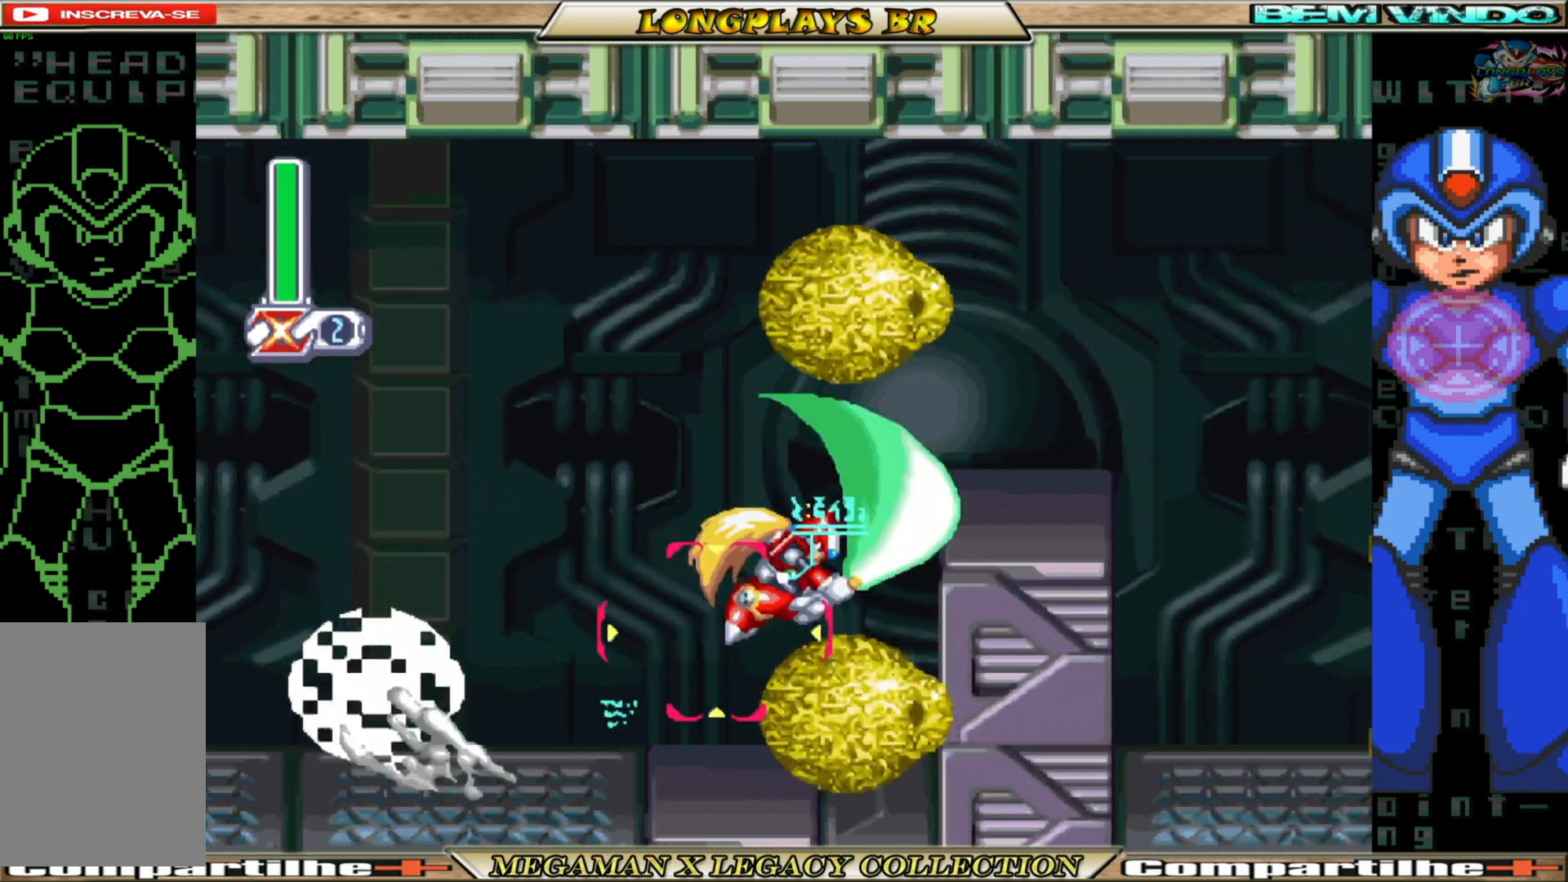
{"buttons": ["A", "DPAD_RIGHT"], "left_stick": "center", "right_stick": "center", "events": [[67, "X", "down"], [183, "X", "up"], [417, "A", "down"]]}
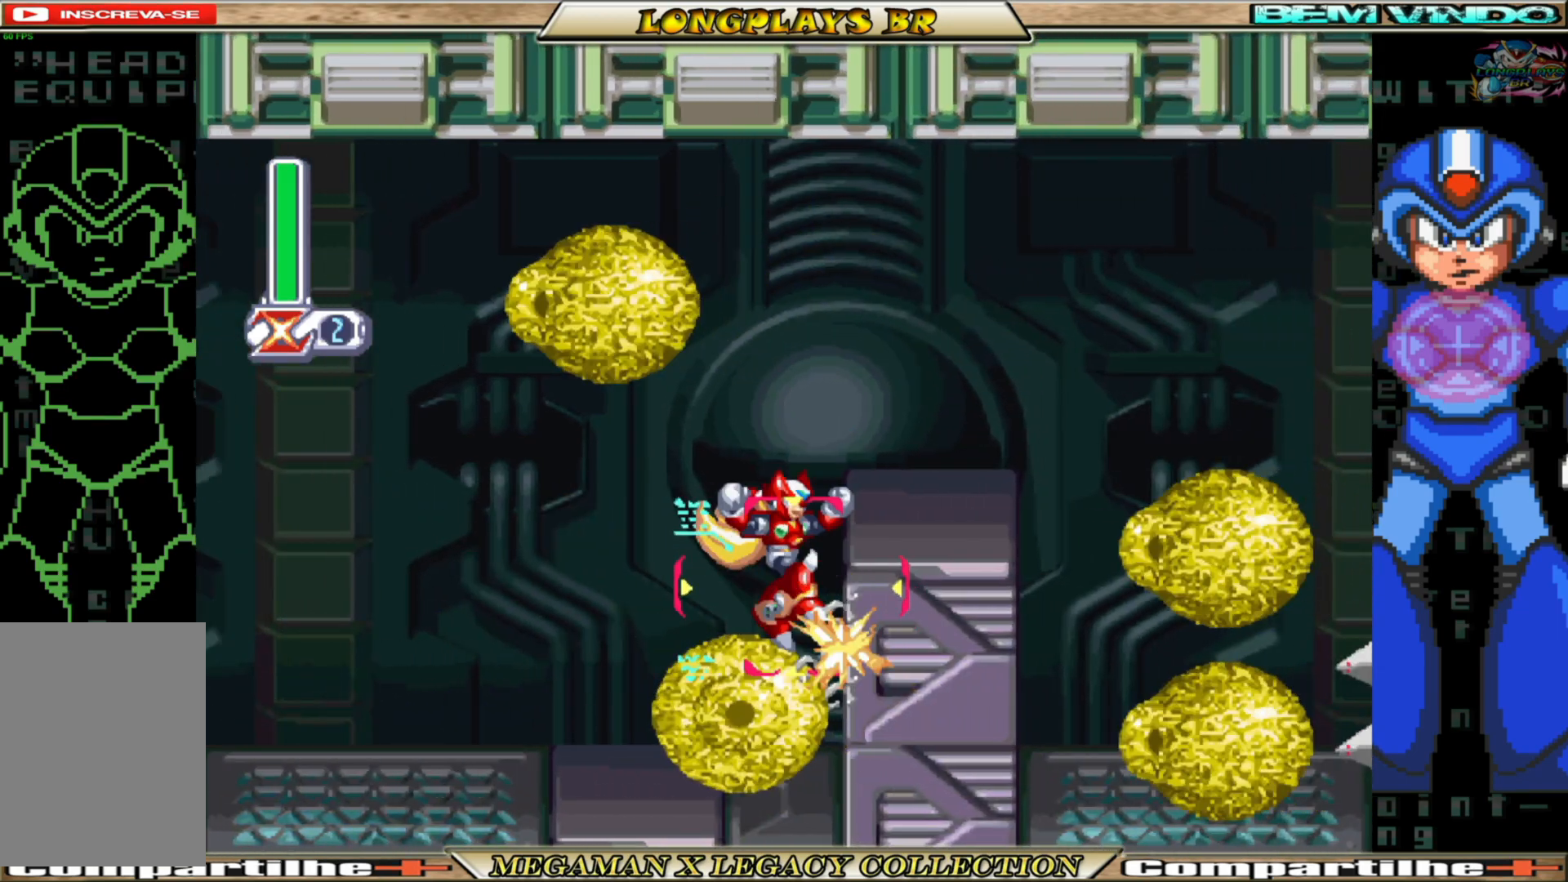
{"buttons": ["A"], "left_stick": "center", "right_stick": "center", "events": [[200, "A", "up"], [383, "DPAD_RIGHT", "up"], [500, "A", "down"]]}
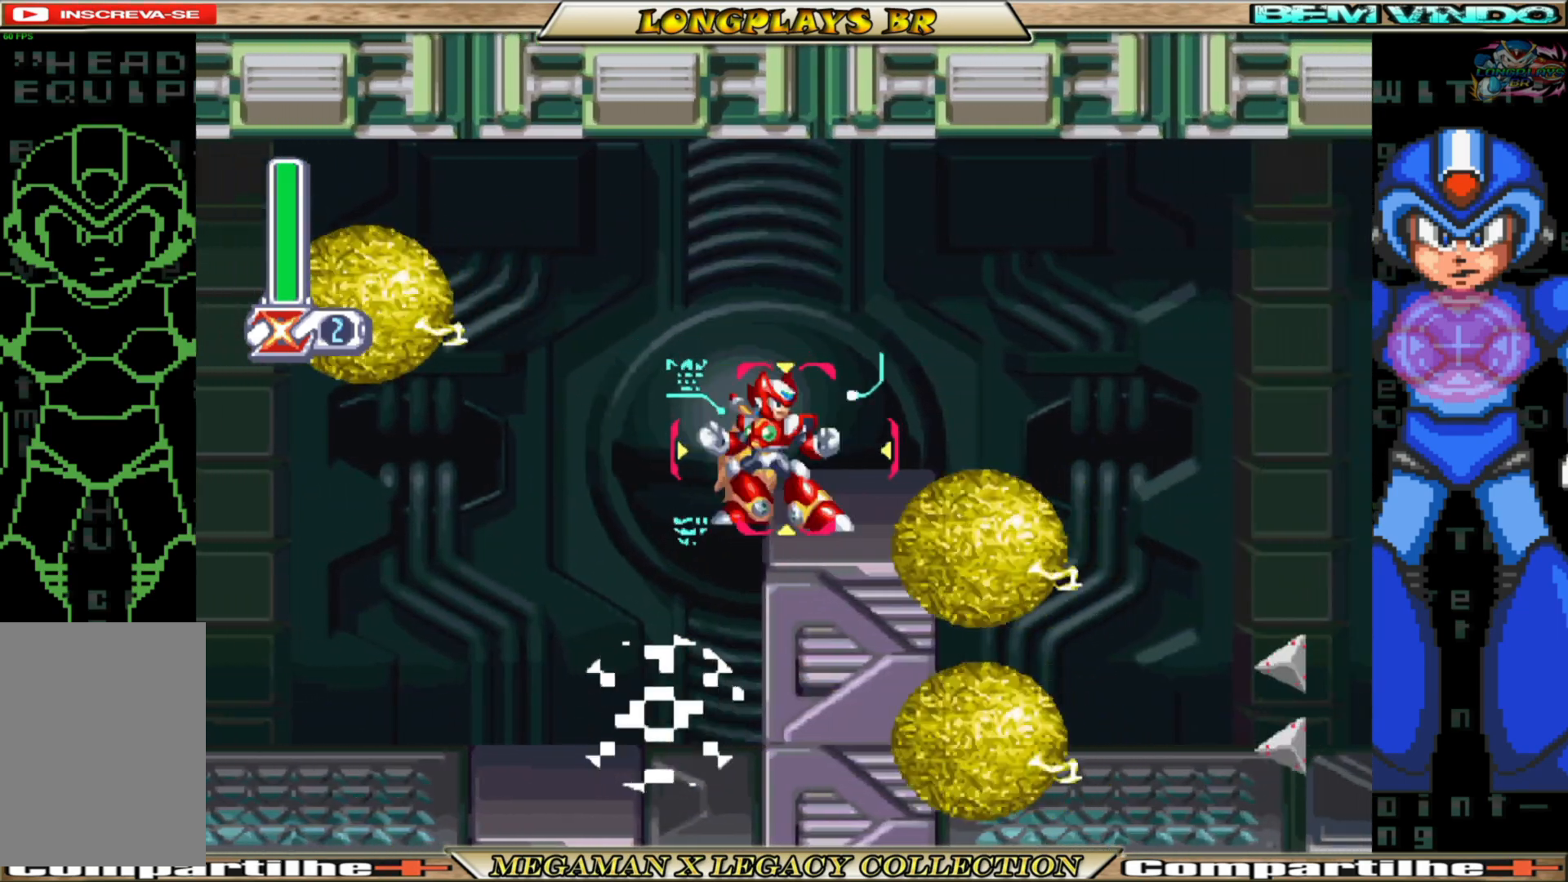
{"buttons": ["DPAD_RIGHT"], "left_stick": "center", "right_stick": "center", "events": [[50, "DPAD_RIGHT", "down"], [167, "A", "up"], [183, "X", "down"], [283, "X", "up"], [417, "X", "down"], [483, "X", "up"]]}
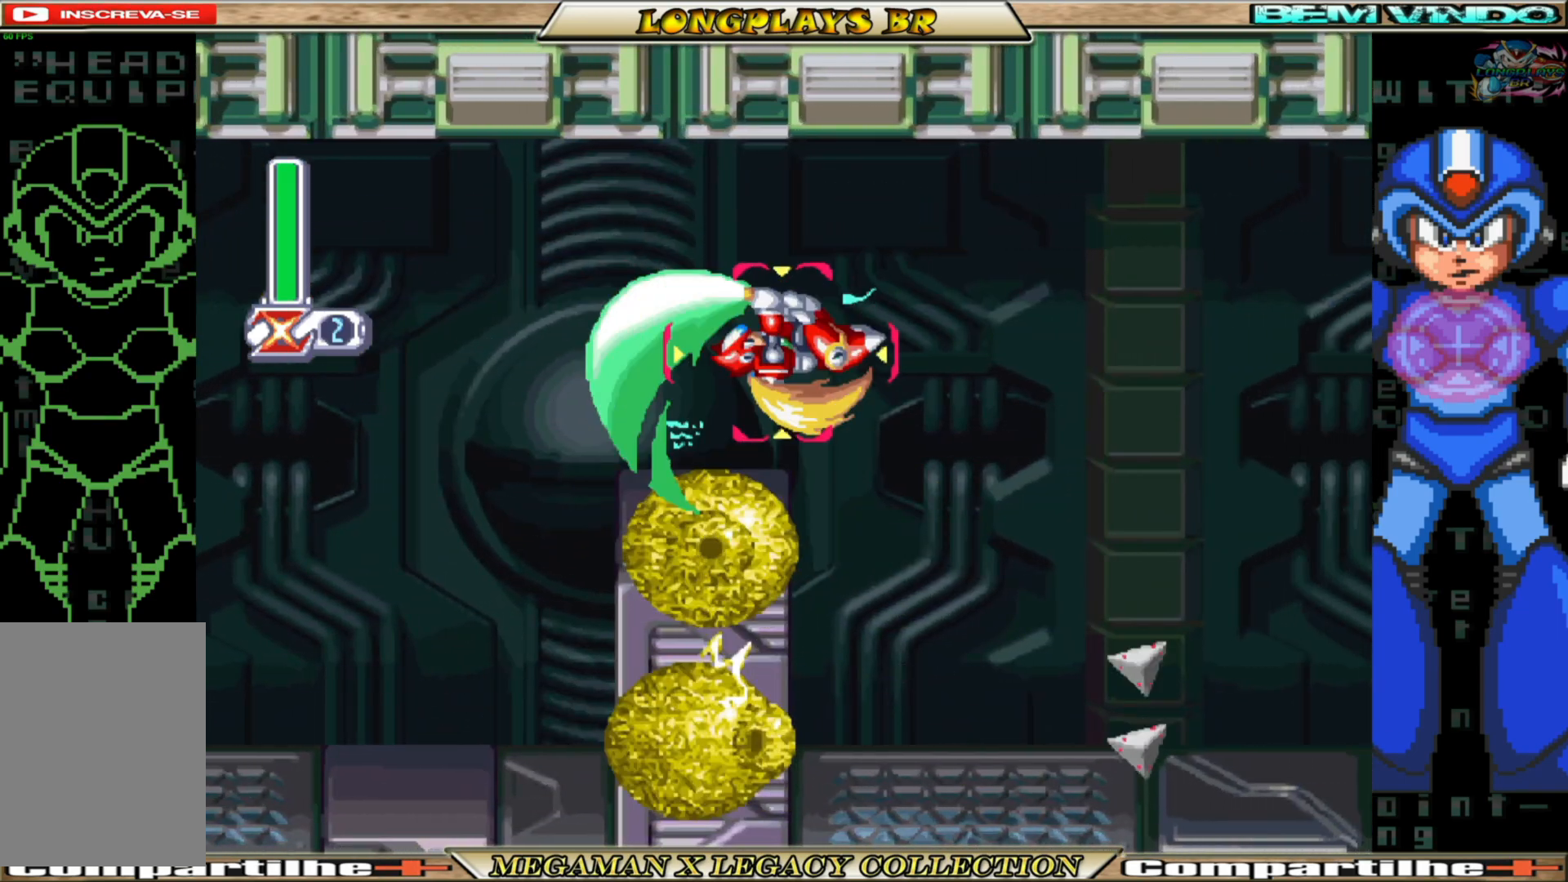
{"buttons": ["X", "DPAD_RIGHT"], "left_stick": "center", "right_stick": "center", "events": [[267, "X", "down"], [383, "X", "up"], [450, "X", "down"]]}
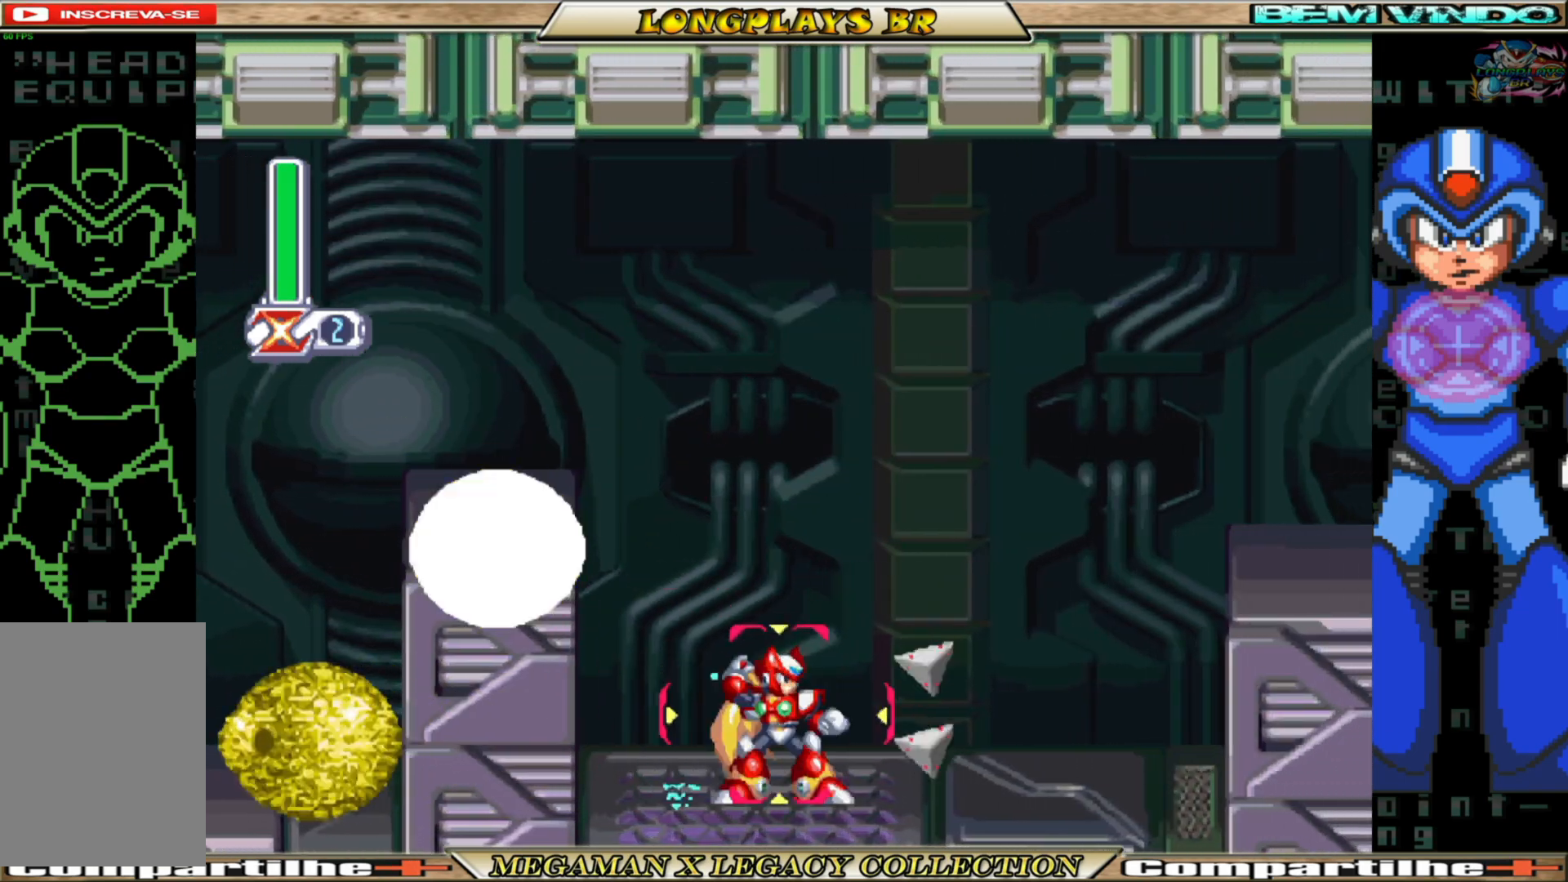
{"buttons": ["A", "B", "DPAD_RIGHT"], "left_stick": "center", "right_stick": "center", "events": [[33, "X", "up"], [267, "B", "down"], [467, "A", "down"]]}